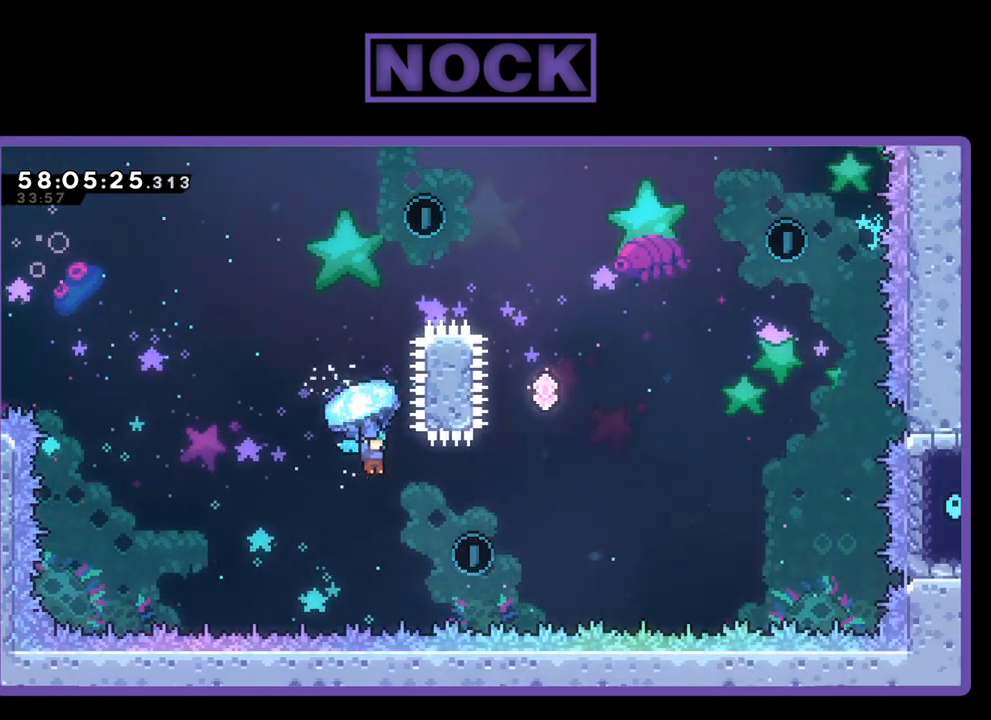
Gameplay with a controller (PlayStation layout); each line is a JSON object with the inputs held at the frame after it. "events" lists button and stick changes between this image and that frame as [ms after this image, input, new state], when the widget could be followed in between. Not read: left_stick.
{"buttons": ["CIRCLE", "R2", "DPAD_UP", "DPAD_RIGHT"], "right_stick": "center", "events": [[133, "DPAD_DOWN", "down"], [133, "DPAD_RIGHT", "up"], [200, "DPAD_LEFT", "down"], [300, "DPAD_LEFT", "up"], [367, "DPAD_DOWN", "up"], [367, "DPAD_RIGHT", "down"], [467, "CIRCLE", "down"], [500, "DPAD_UP", "down"]]}
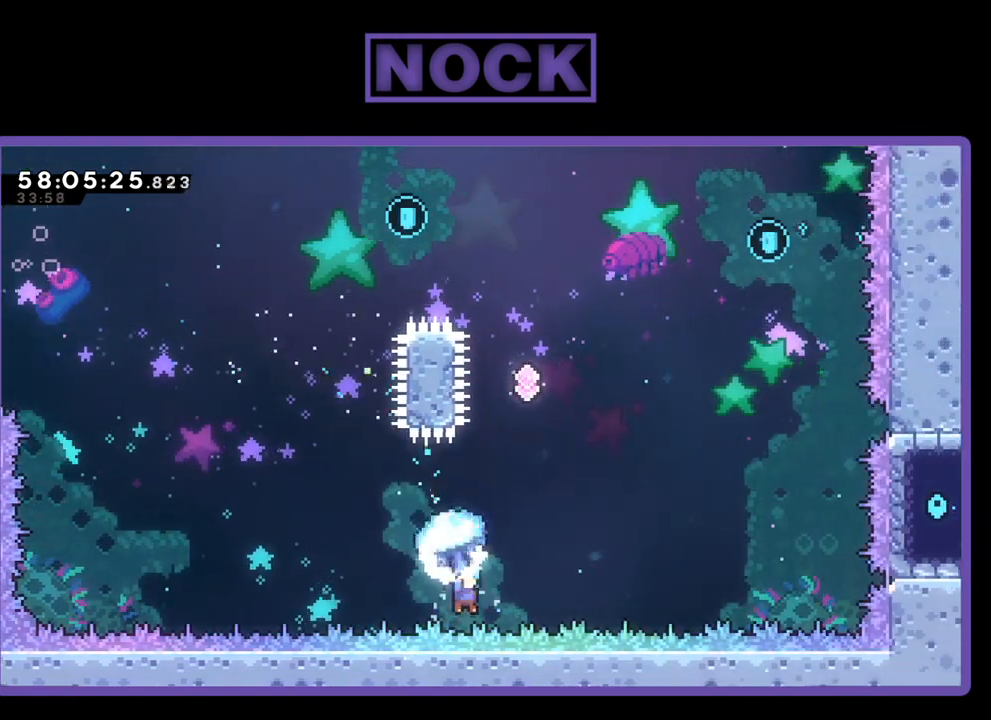
{"buttons": ["DPAD_UP", "DPAD_LEFT"], "right_stick": "center", "events": [[300, "CIRCLE", "up"], [300, "DPAD_RIGHT", "up"], [333, "R2", "up"], [367, "DPAD_LEFT", "down"]]}
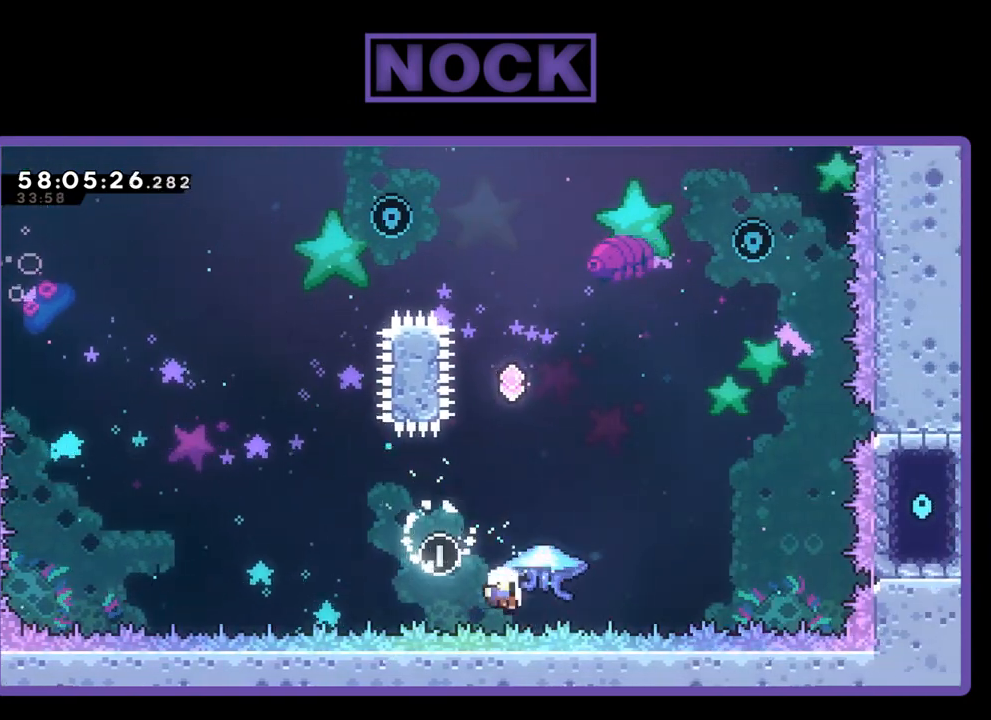
{"buttons": [], "right_stick": "center", "events": [[33, "DPAD_LEFT", "up"], [33, "DPAD_UP", "up"]]}
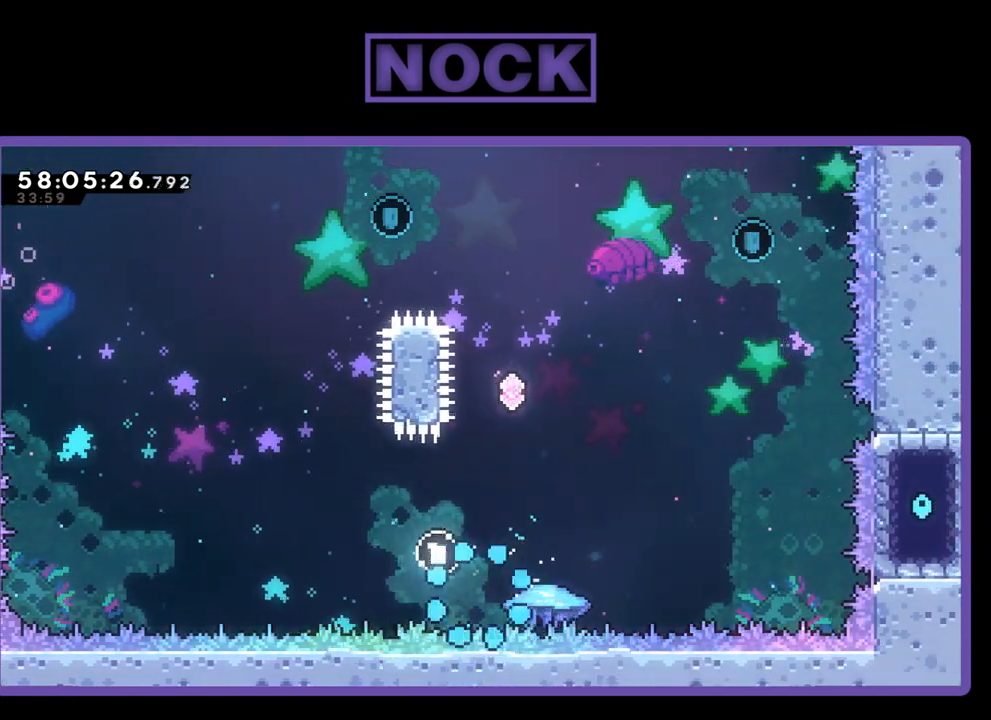
{"buttons": [], "right_stick": "center", "events": []}
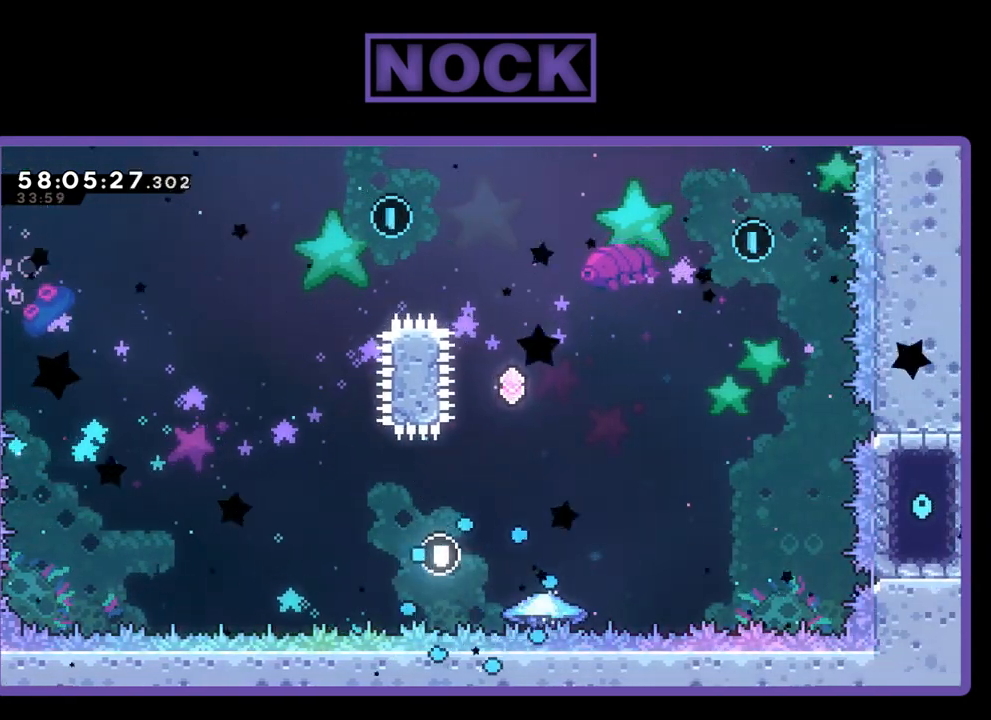
{"buttons": [], "right_stick": "center", "events": []}
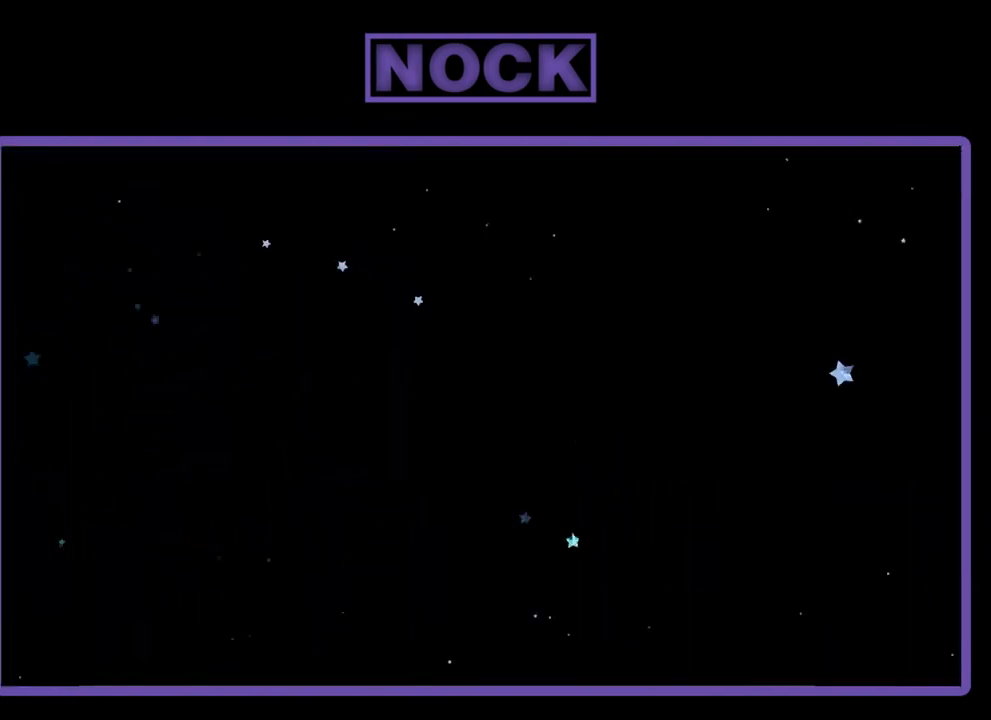
{"buttons": ["R2"], "right_stick": "center", "events": [[167, "R2", "down"]]}
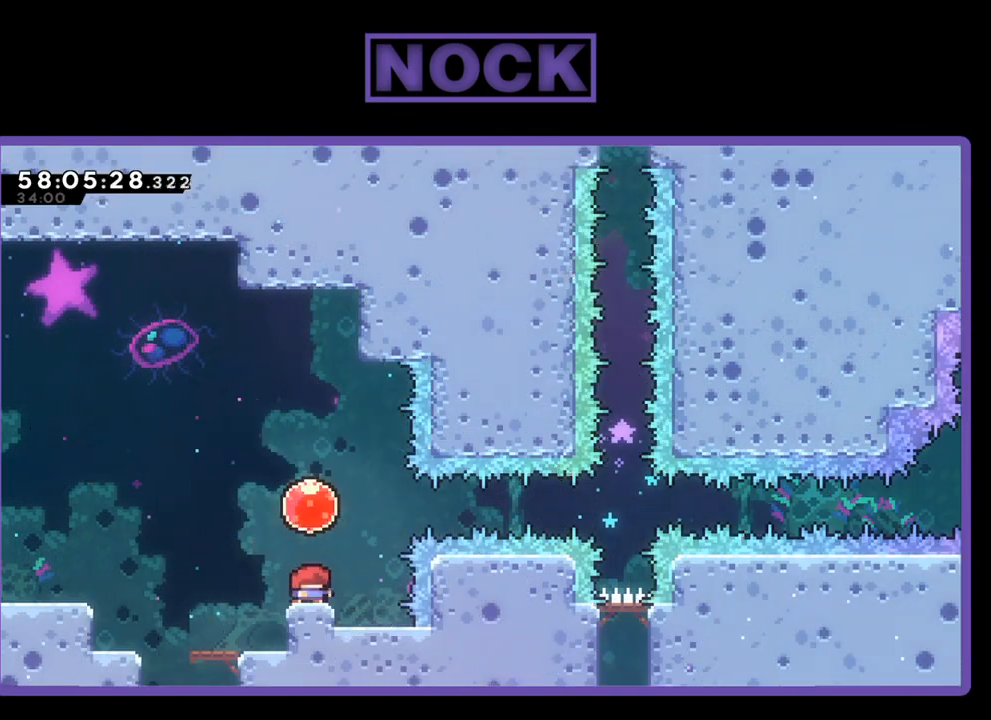
{"buttons": ["R2", "DPAD_RIGHT"], "right_stick": "center", "events": [[300, "CROSS", "down"], [467, "DPAD_RIGHT", "down"], [500, "CROSS", "up"]]}
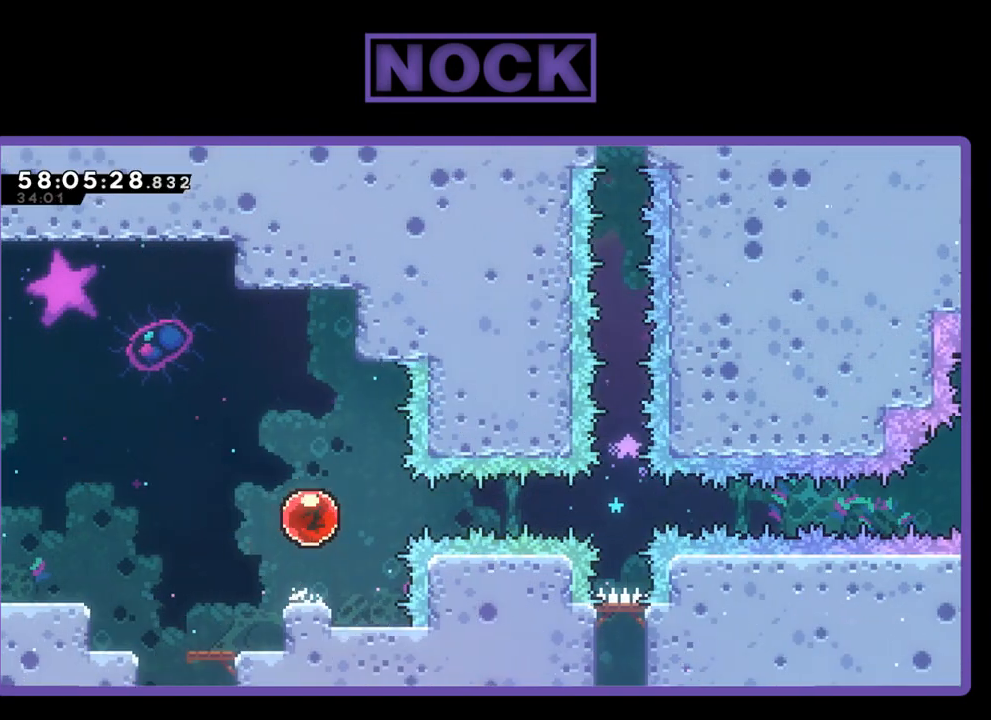
{"buttons": ["R2", "DPAD_RIGHT"], "right_stick": "center", "events": []}
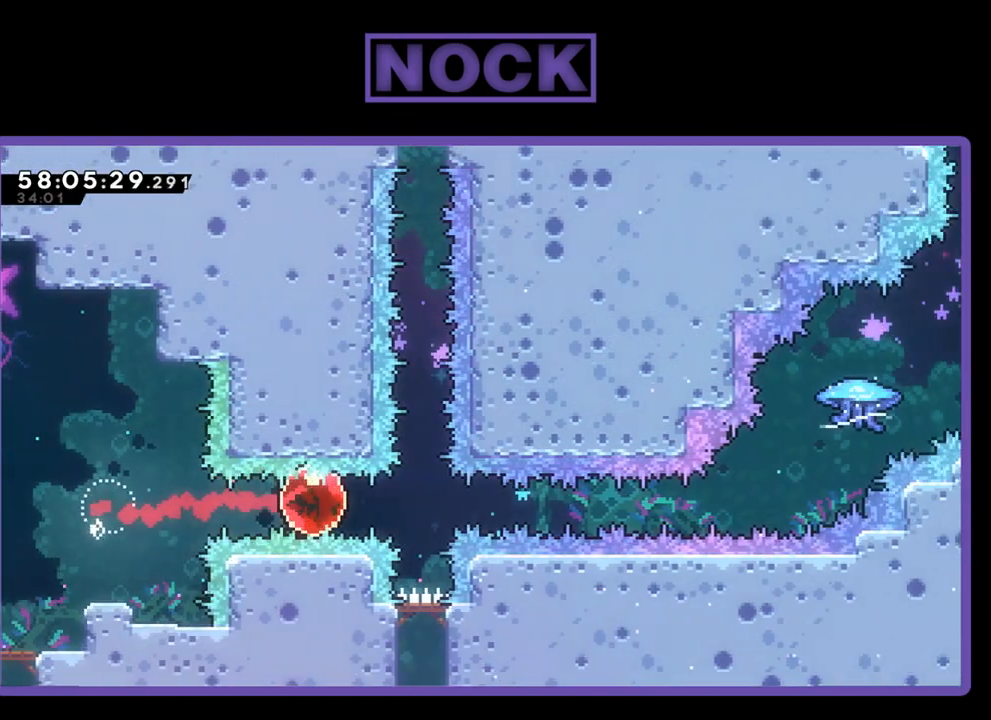
{"buttons": ["R2", "DPAD_UP", "DPAD_RIGHT"], "right_stick": "center", "events": [[467, "DPAD_UP", "down"]]}
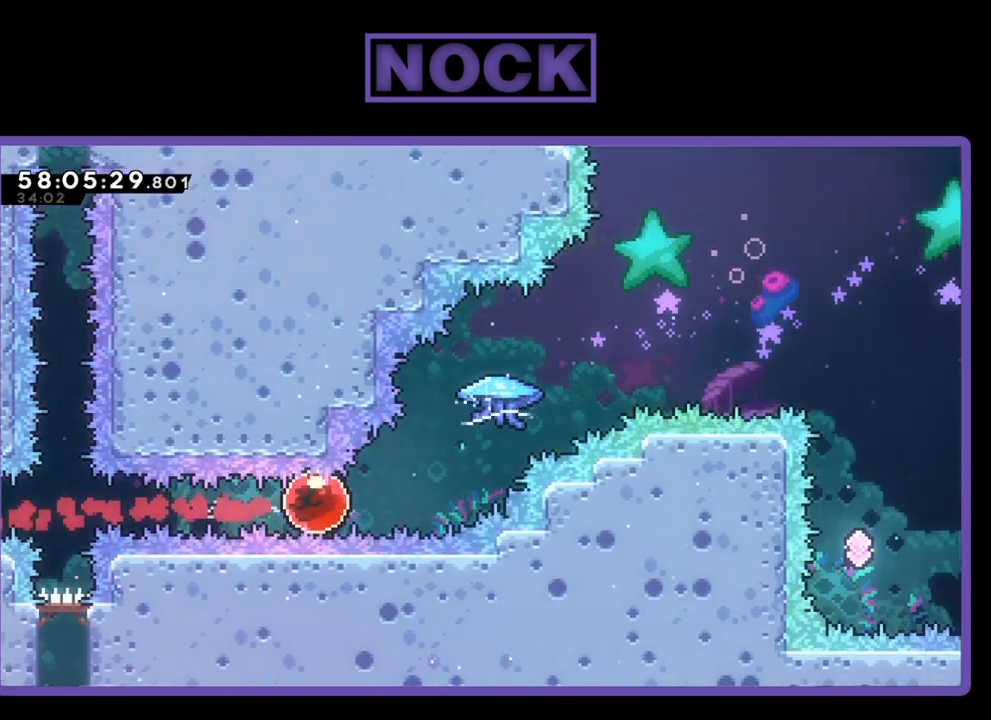
{"buttons": ["R2", "DPAD_UP", "DPAD_RIGHT"], "right_stick": "center", "events": [[100, "CIRCLE", "down"], [500, "CIRCLE", "up"]]}
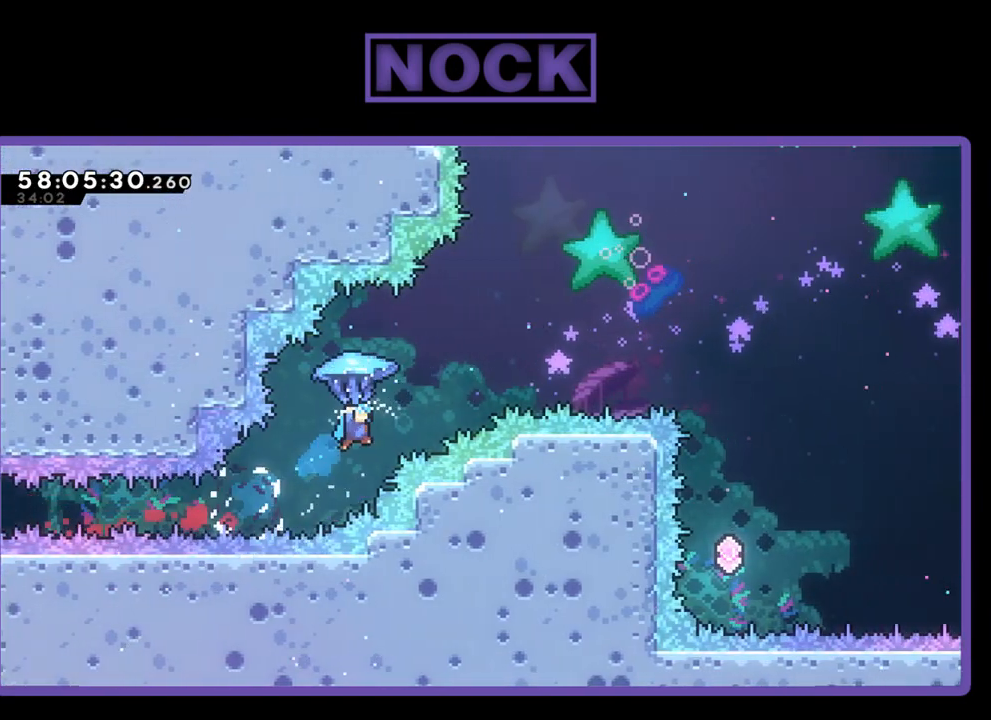
{"buttons": ["R2"], "right_stick": "center", "events": [[400, "DPAD_UP", "up"], [467, "DPAD_RIGHT", "up"]]}
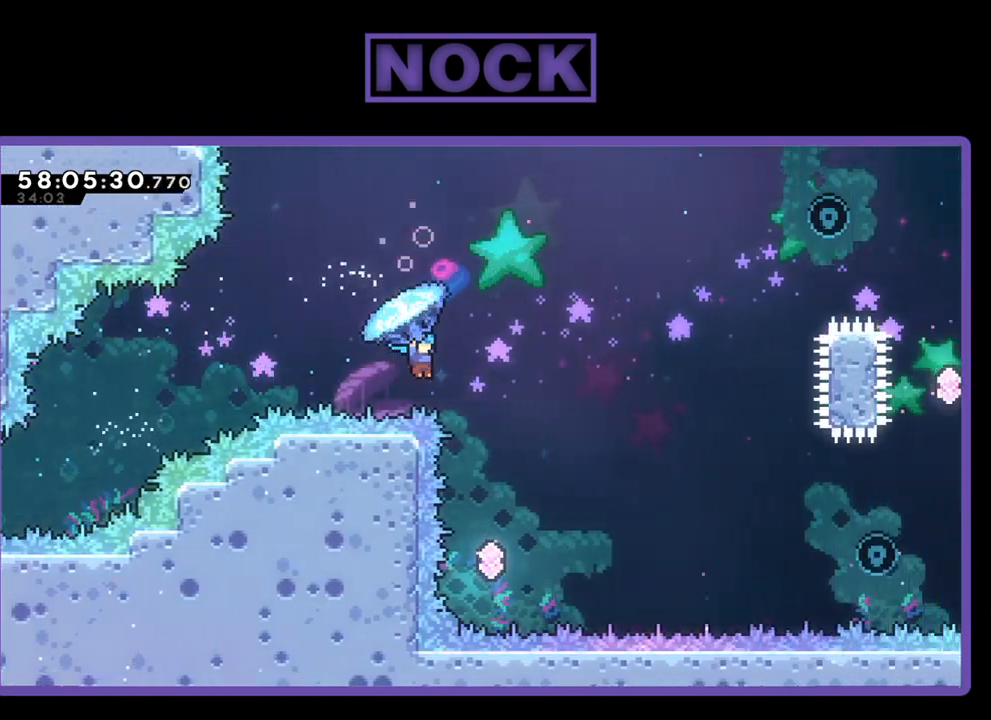
{"buttons": ["R2", "DPAD_LEFT"], "right_stick": "center", "events": [[133, "DPAD_LEFT", "down"]]}
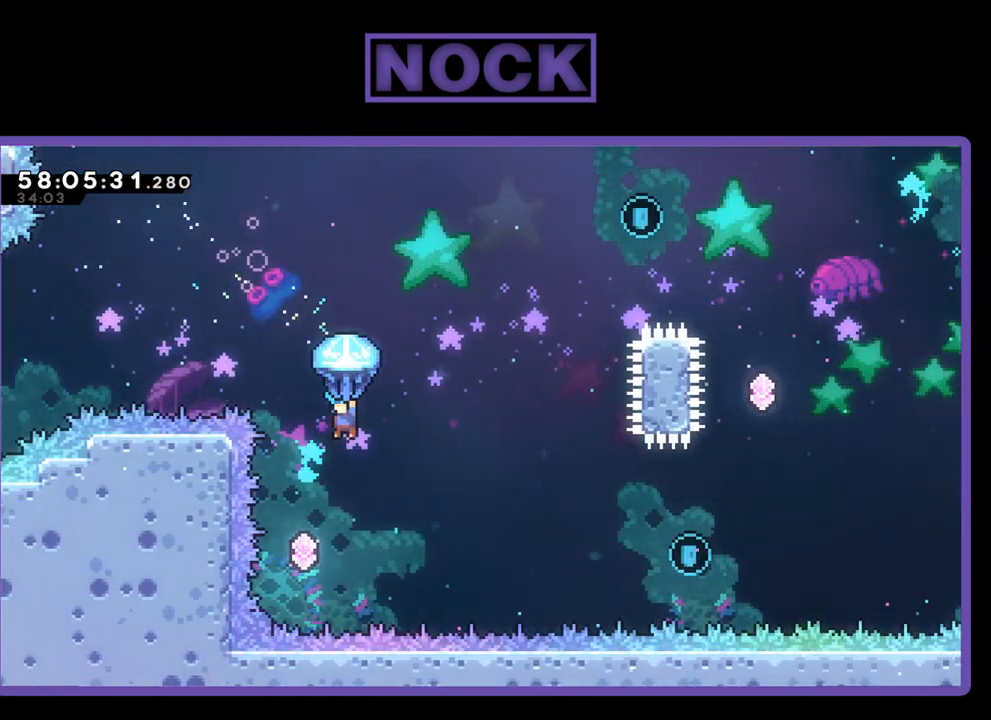
{"buttons": ["DPAD_RIGHT"], "right_stick": "center", "events": [[333, "DPAD_LEFT", "up"], [467, "DPAD_RIGHT", "down"], [467, "R2", "up"]]}
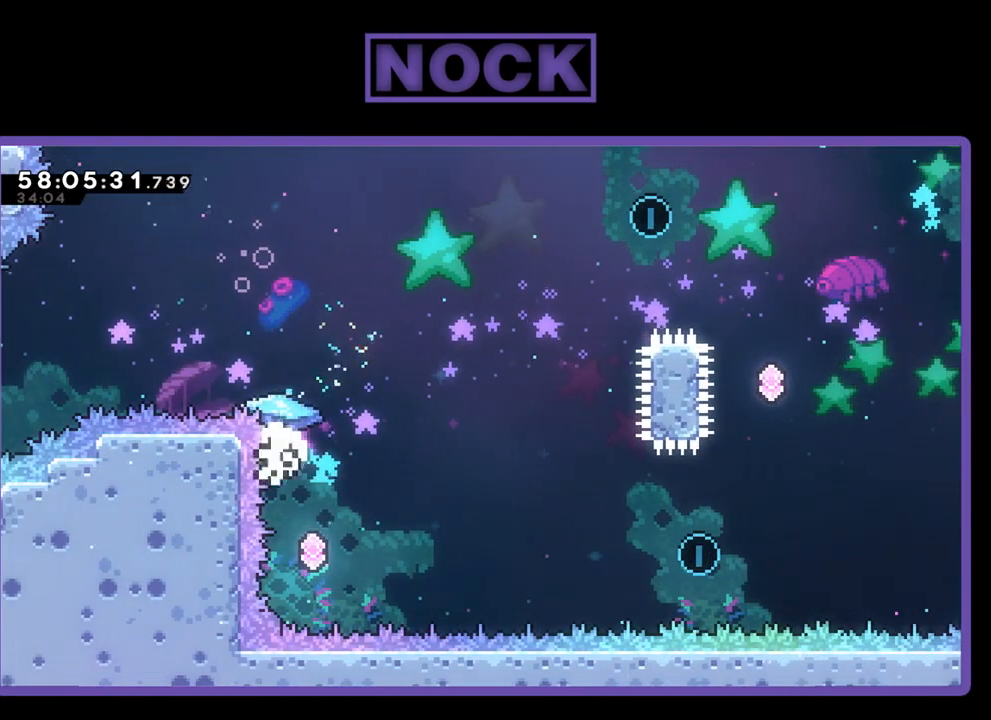
{"buttons": [], "right_stick": "center", "events": [[133, "DPAD_UP", "down"], [200, "R2", "down"], [333, "DPAD_RIGHT", "up"], [367, "DPAD_UP", "up"], [367, "R2", "up"]]}
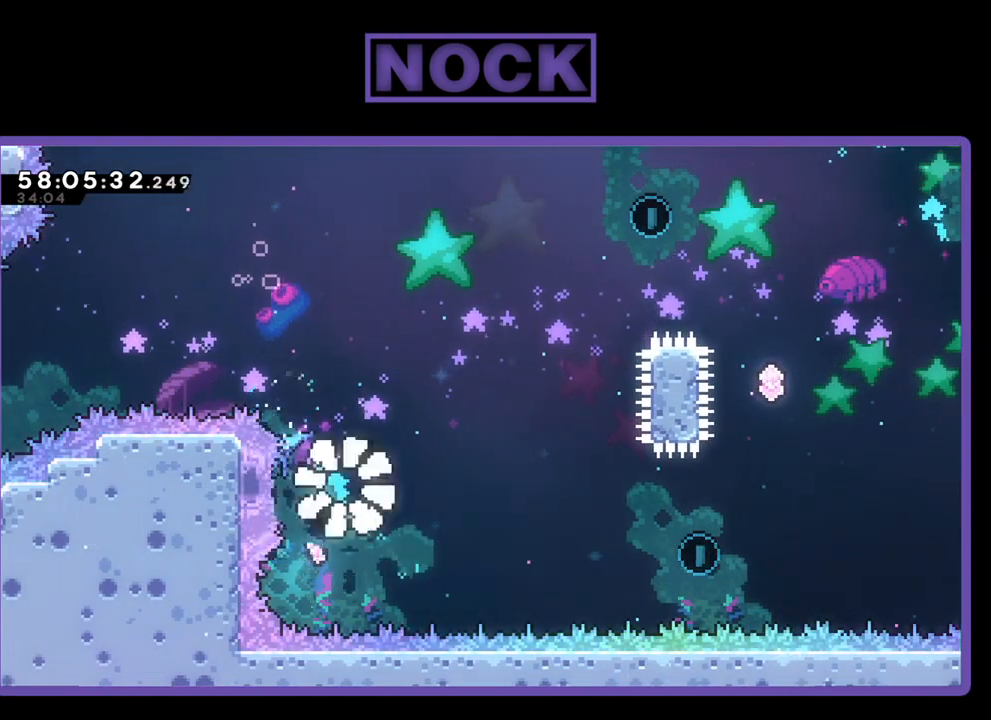
{"buttons": [], "right_stick": "center", "events": []}
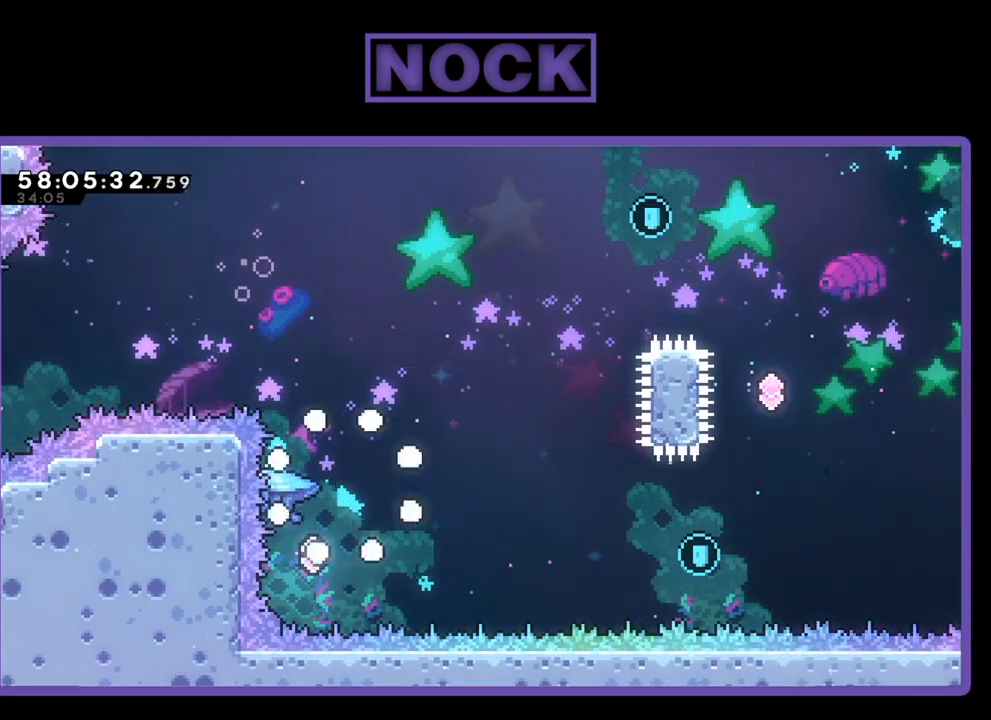
{"buttons": [], "right_stick": "center", "events": []}
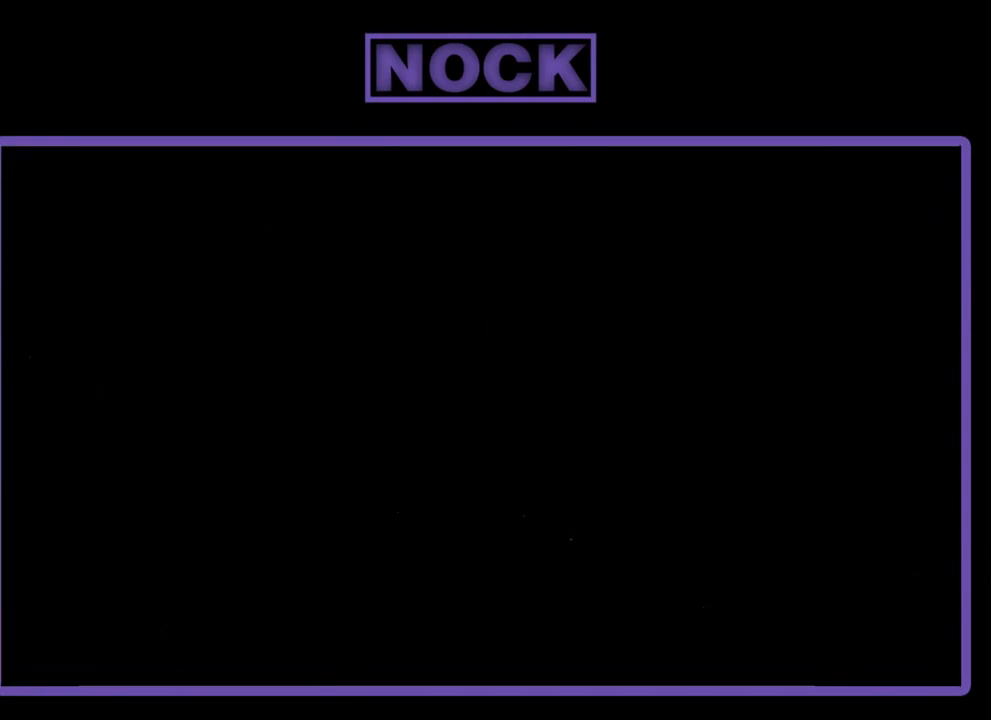
{"buttons": [], "right_stick": "center", "events": []}
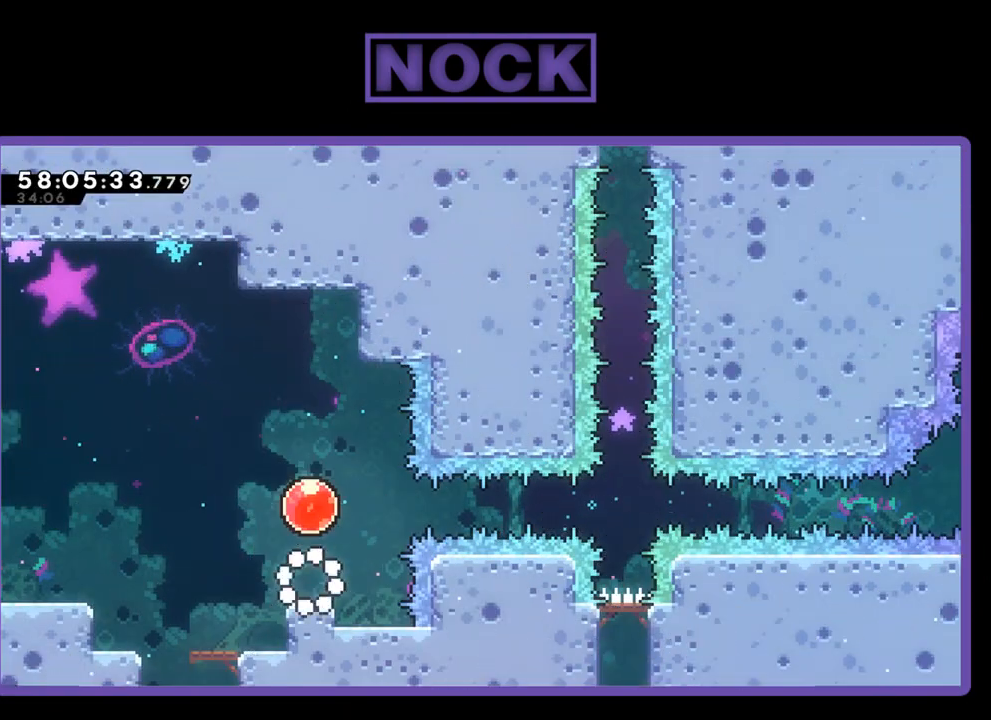
{"buttons": [], "right_stick": "center", "events": []}
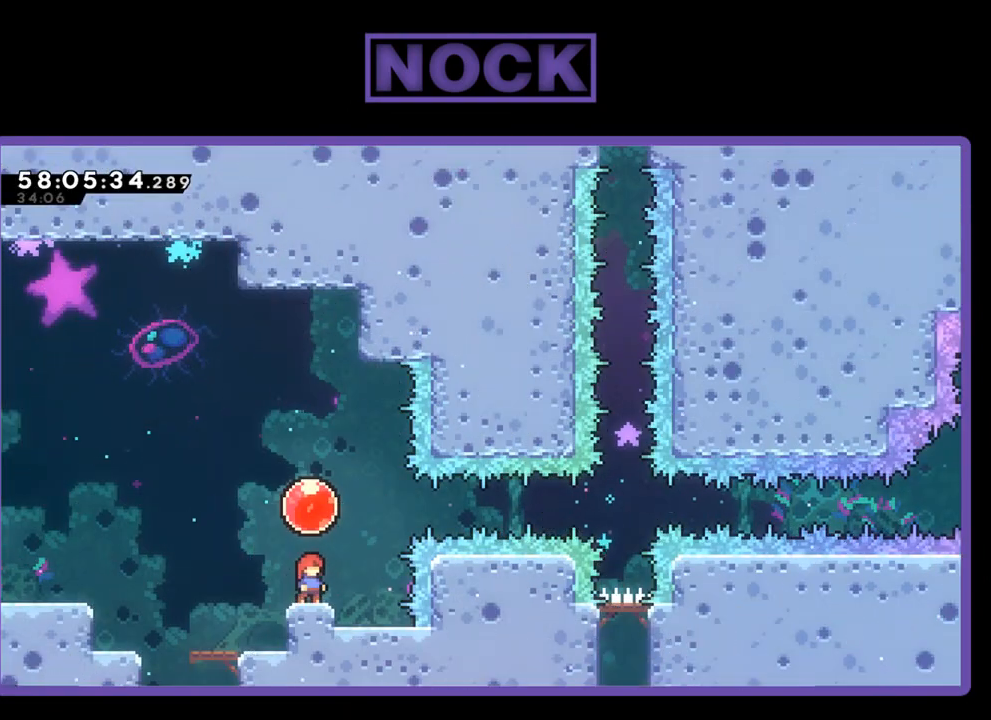
{"buttons": ["CROSS", "R2", "DPAD_RIGHT"], "right_stick": "center", "events": [[233, "R2", "down"], [333, "CROSS", "down"], [333, "DPAD_RIGHT", "down"]]}
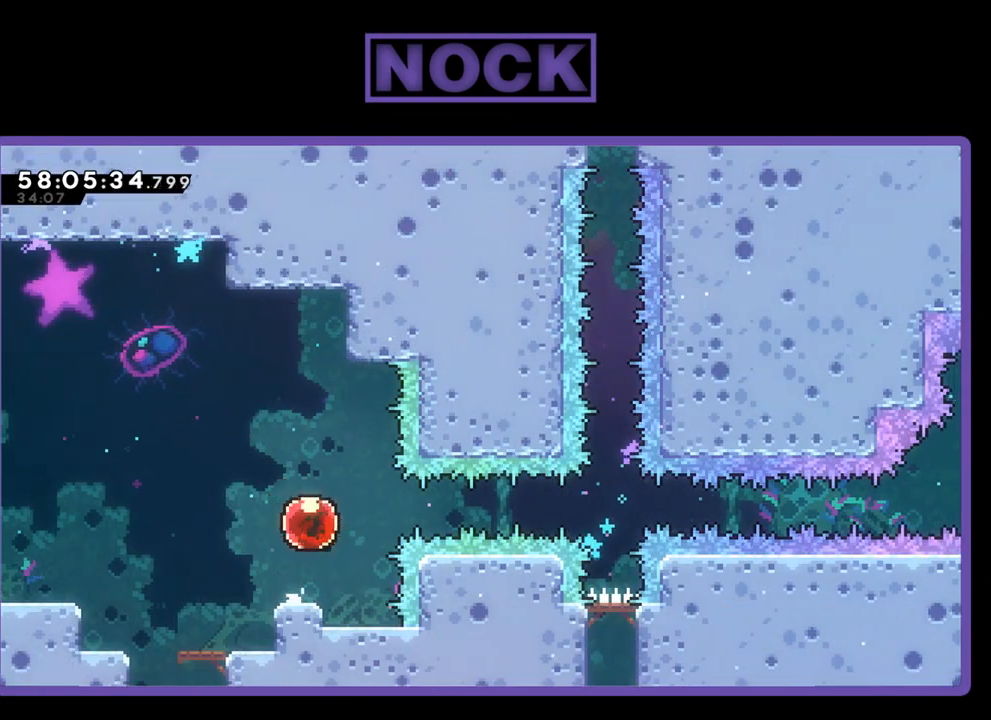
{"buttons": ["R2", "DPAD_RIGHT"], "right_stick": "center", "events": [[67, "CROSS", "up"]]}
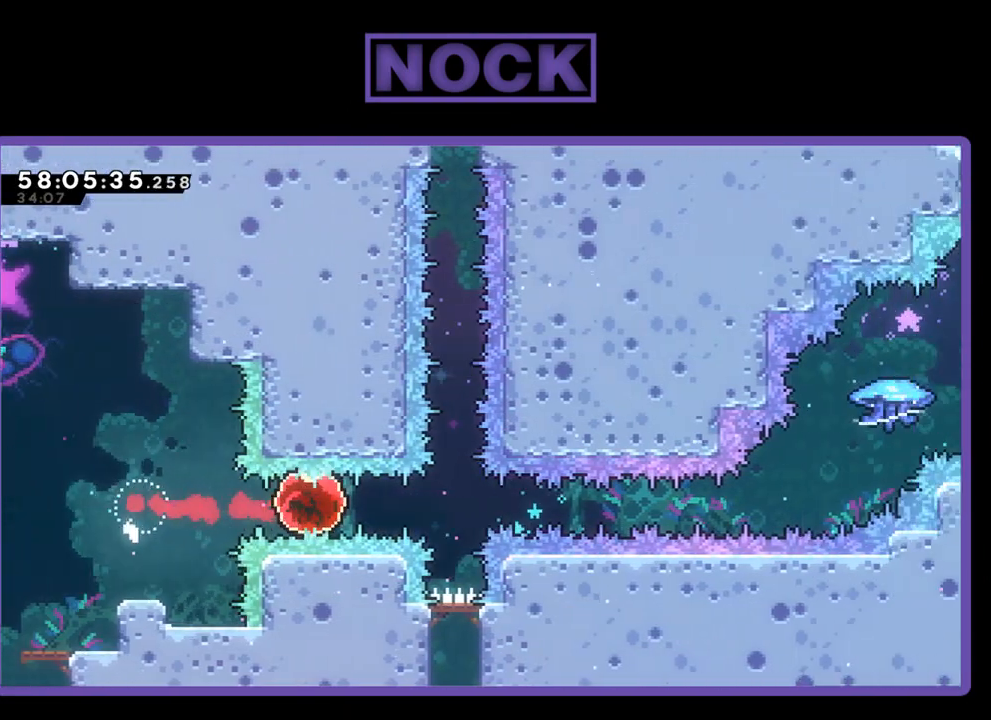
{"buttons": ["R2", "DPAD_RIGHT"], "right_stick": "center", "events": []}
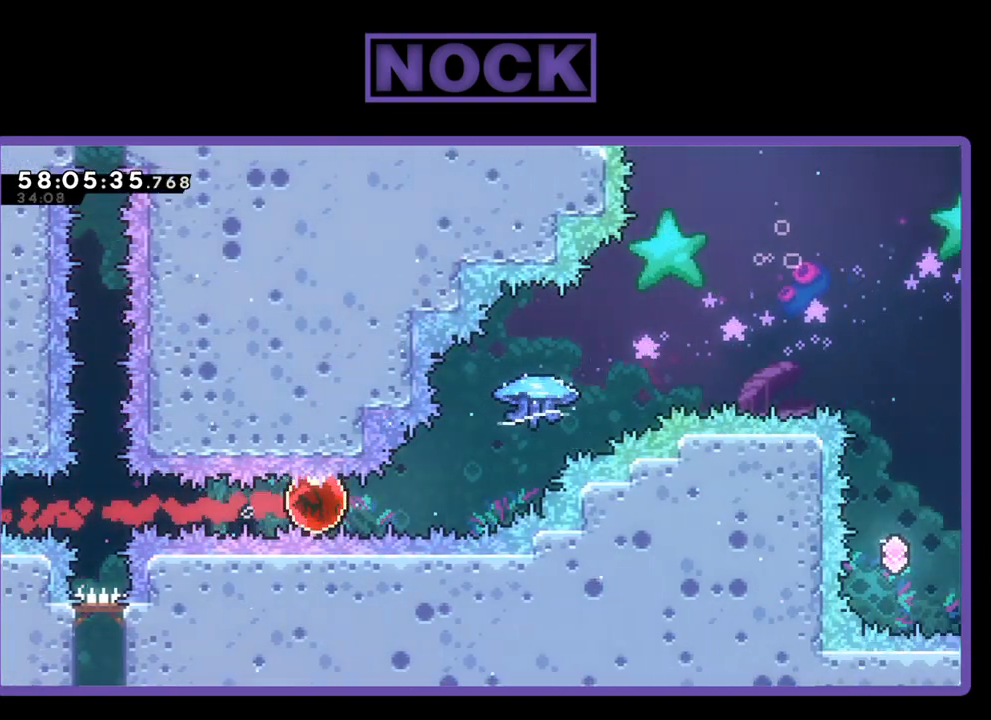
{"buttons": ["CIRCLE", "R2", "DPAD_UP", "DPAD_RIGHT"], "right_stick": "center", "events": [[200, "DPAD_UP", "down"], [233, "CIRCLE", "down"]]}
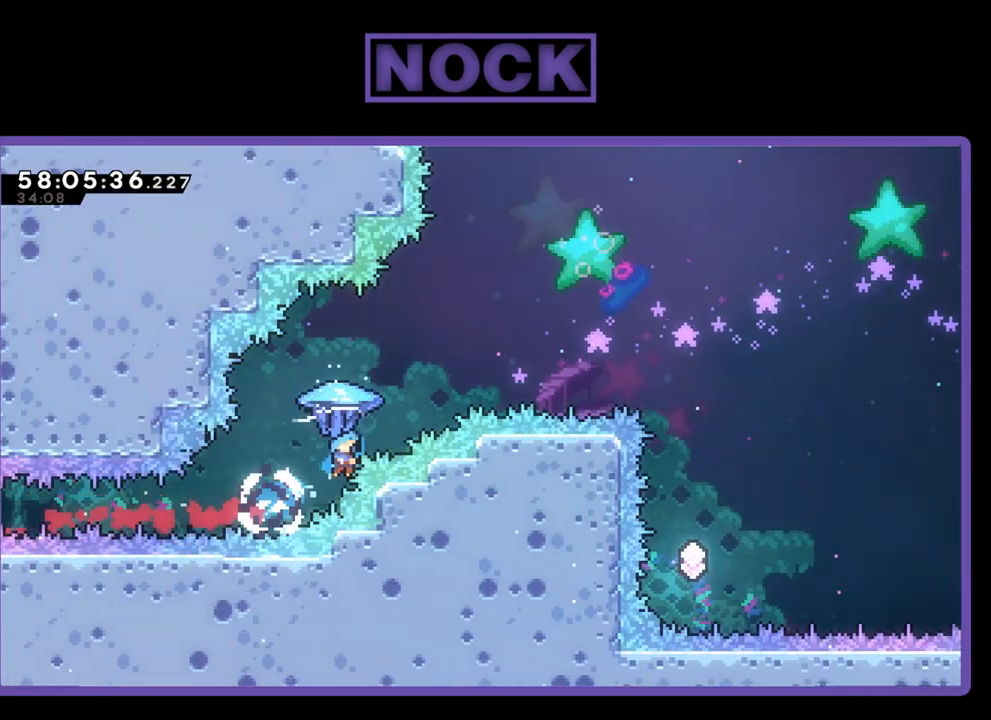
{"buttons": ["R2", "DPAD_UP", "DPAD_RIGHT"], "right_stick": "center", "events": [[67, "CIRCLE", "up"]]}
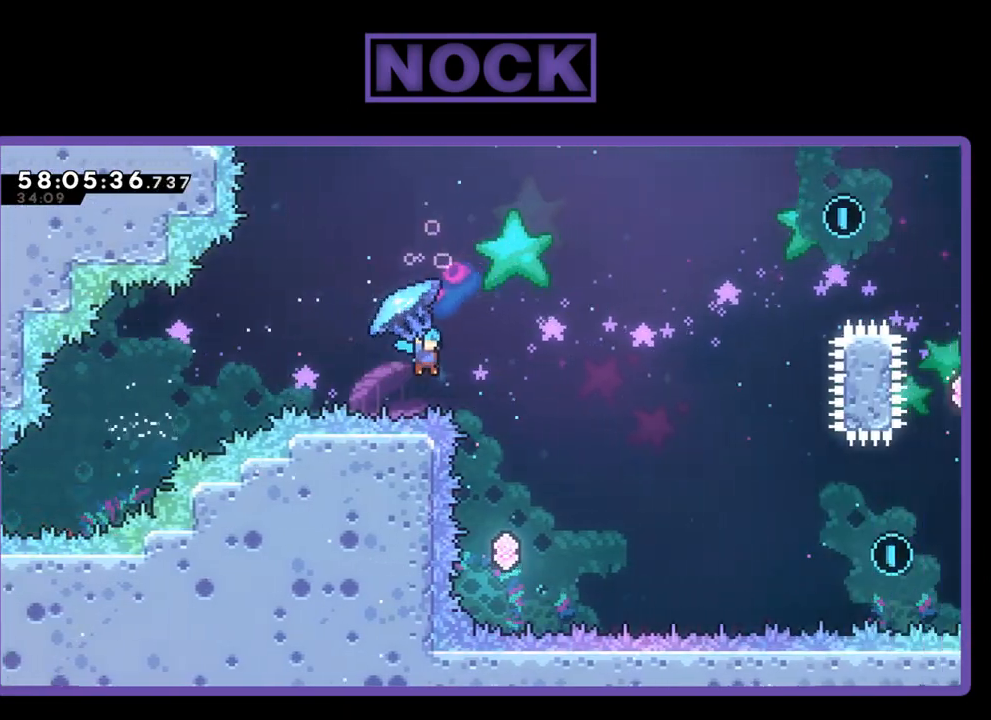
{"buttons": ["R2", "DPAD_LEFT"], "right_stick": "center", "events": [[33, "DPAD_UP", "up"], [67, "DPAD_RIGHT", "up"], [167, "DPAD_LEFT", "down"]]}
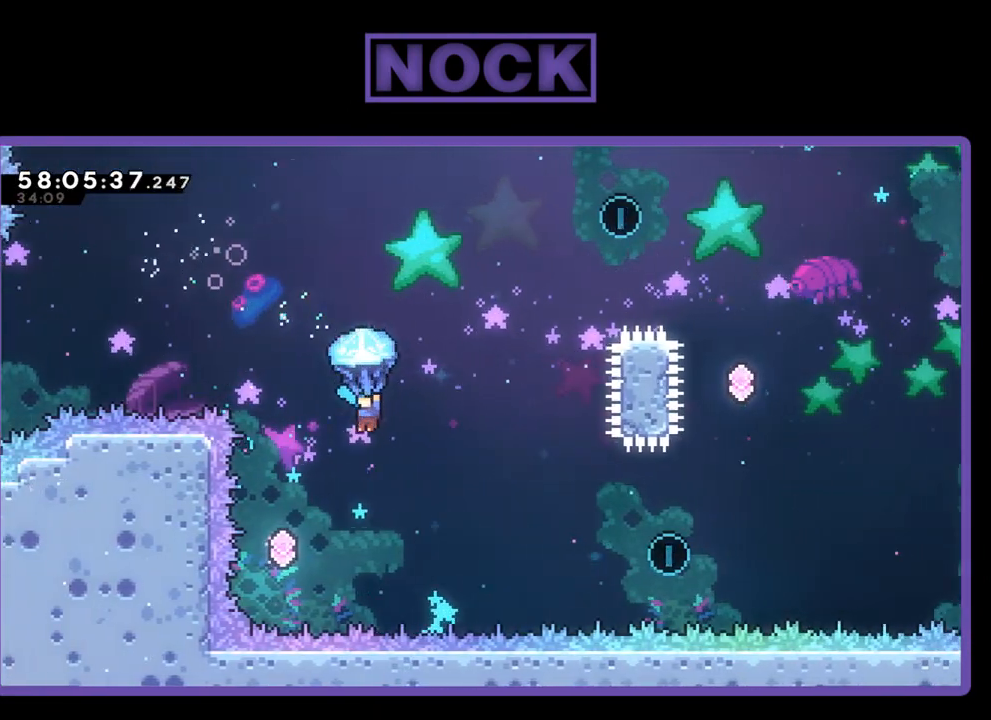
{"buttons": ["R2"], "right_stick": "center", "events": [[500, "DPAD_LEFT", "up"]]}
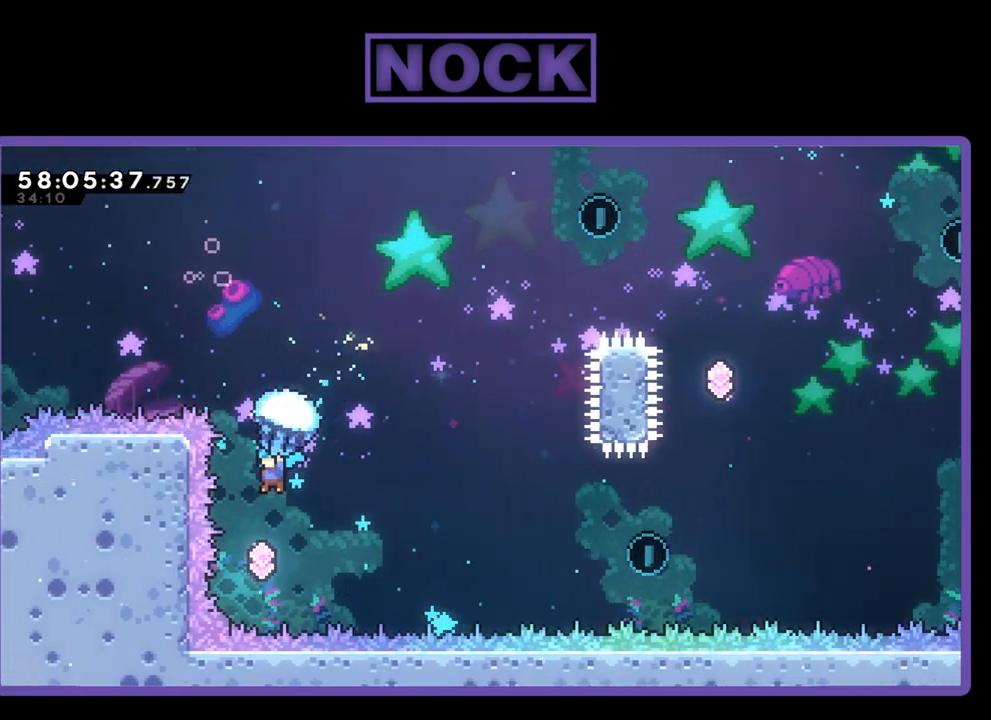
{"buttons": ["CIRCLE", "R2", "DPAD_UP", "DPAD_RIGHT"], "right_stick": "center", "events": [[167, "DPAD_RIGHT", "down"], [233, "DPAD_UP", "down"], [267, "R2", "up"], [467, "R2", "down"], [500, "CIRCLE", "down"]]}
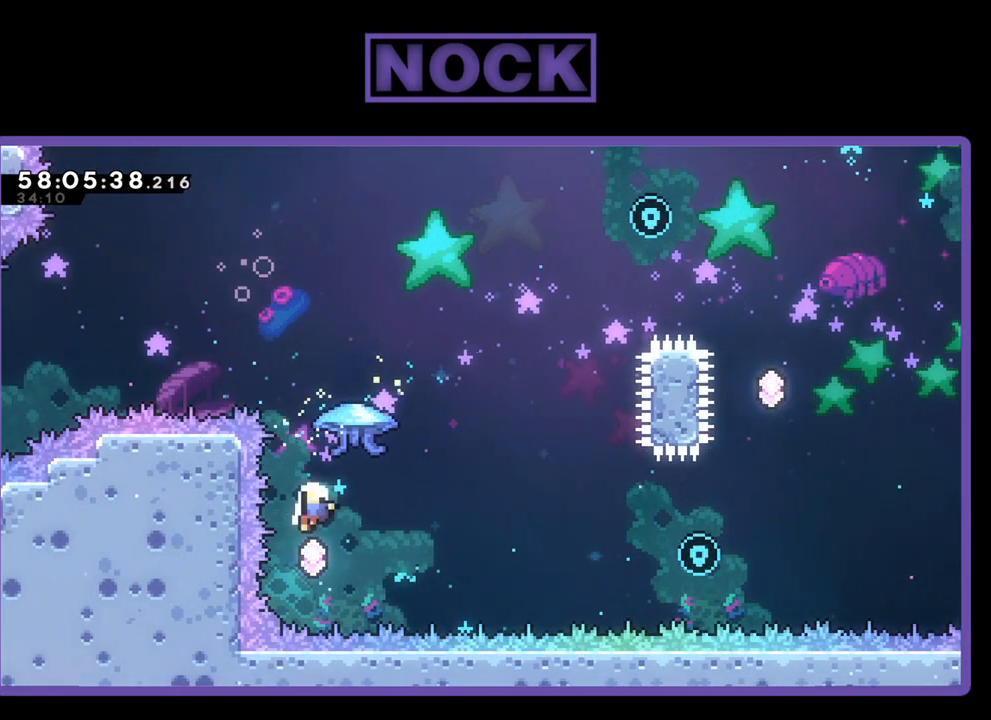
{"buttons": ["DPAD_UP"], "right_stick": "center", "events": [[267, "CIRCLE", "up"], [467, "DPAD_RIGHT", "up"], [467, "R2", "up"]]}
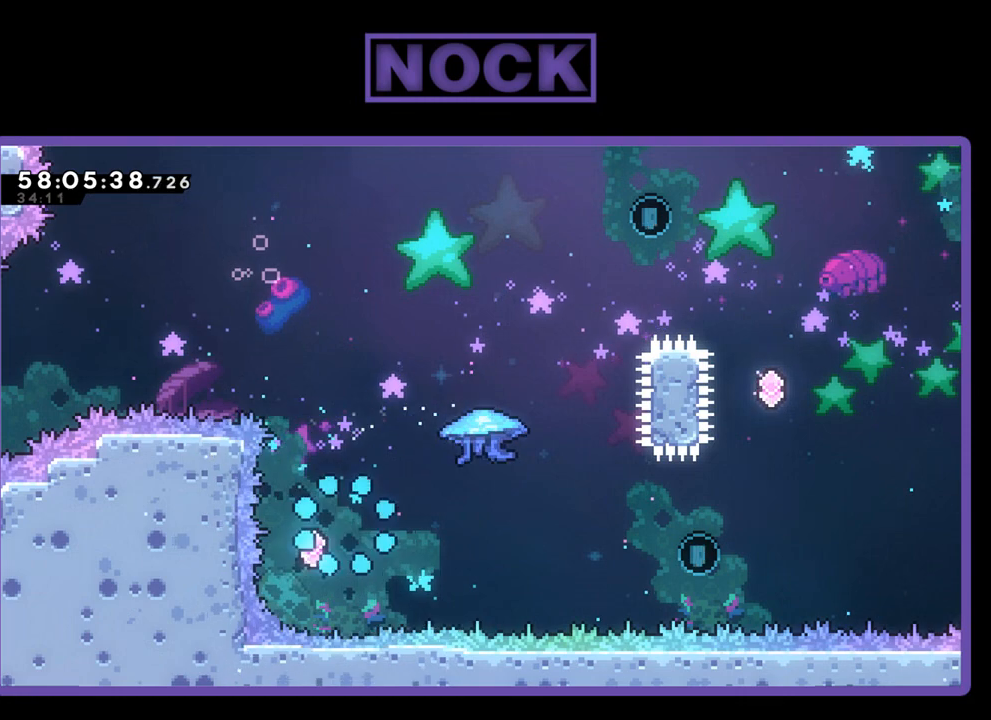
{"buttons": [], "right_stick": "center", "events": [[33, "DPAD_UP", "up"]]}
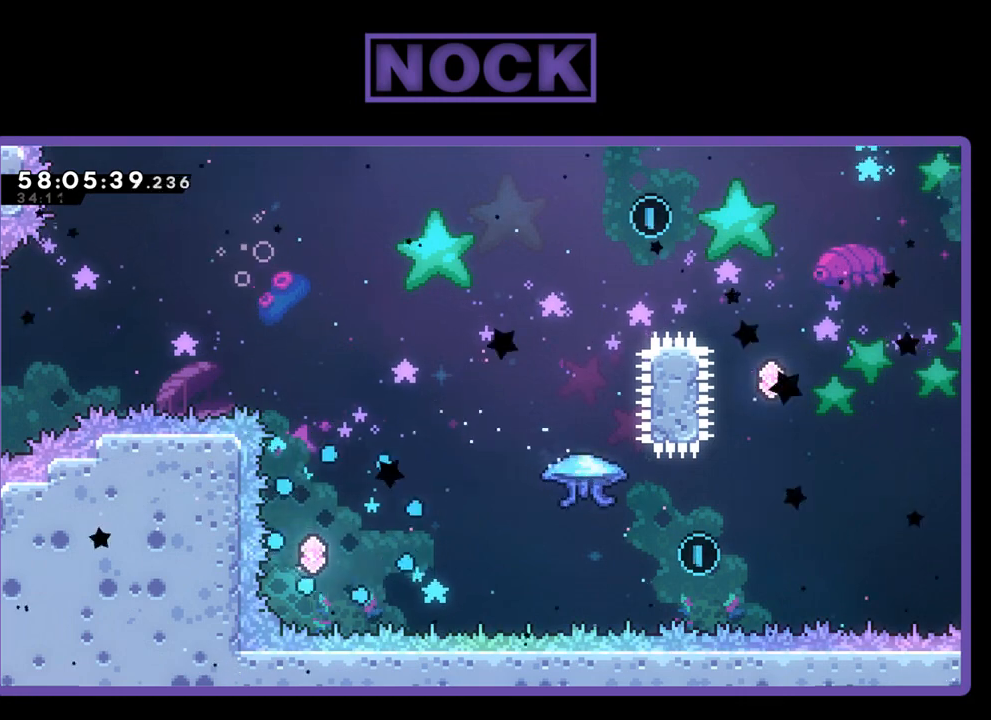
{"buttons": [], "right_stick": "center", "events": []}
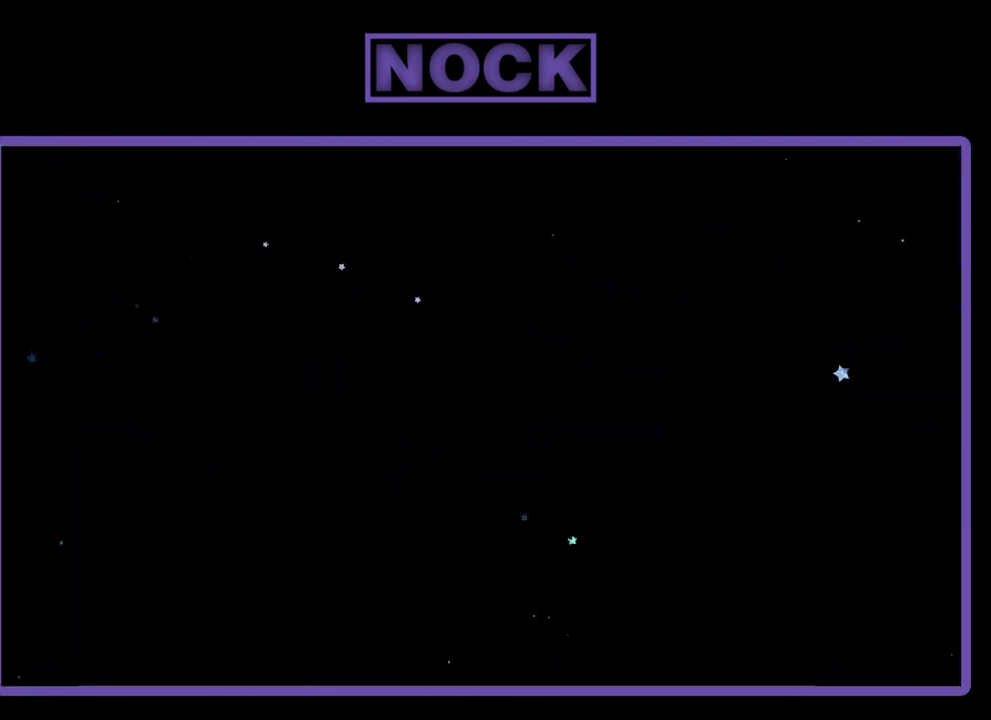
{"buttons": ["R2"], "right_stick": "center", "events": [[133, "R2", "down"]]}